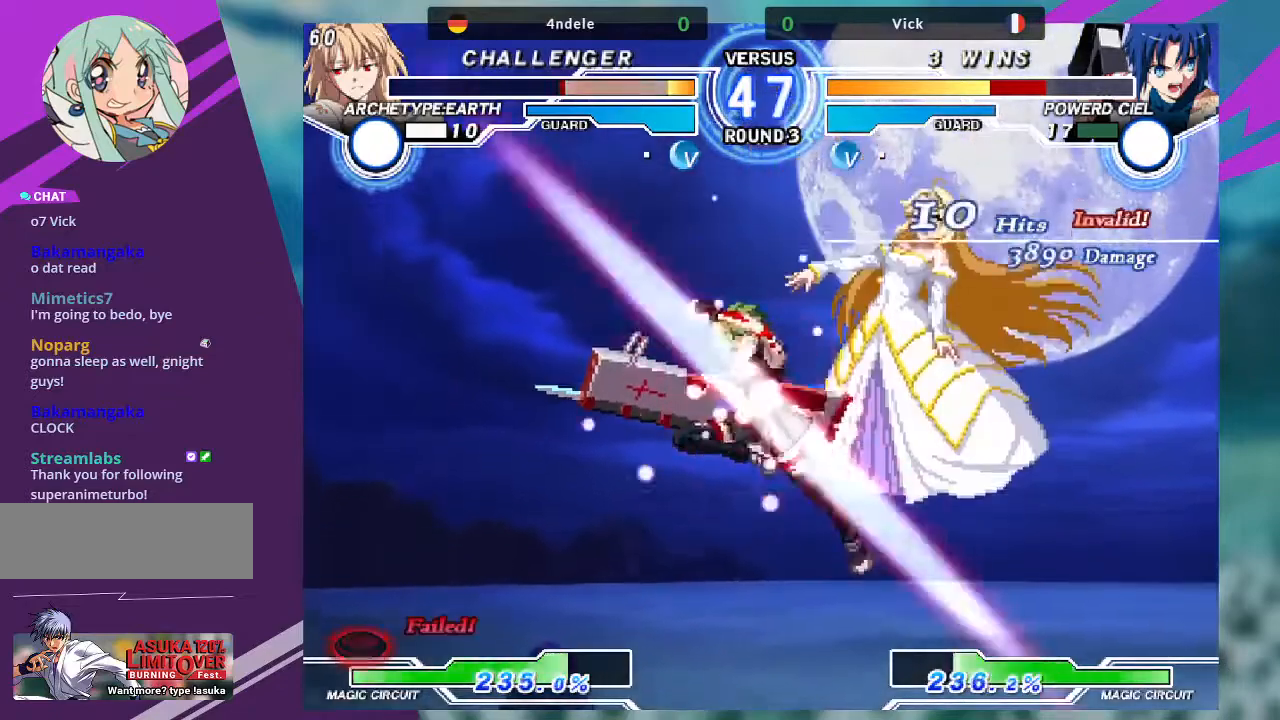
Gameplay with a controller (arcade stick); each line is a JSON object with the inputs held at the frame after it. "events" lists button and stick changes between this image and that frame as [ms after this image, input, new state], when the widget could be followed in between. Not read: L3 R3.
{"buttons": [], "left_stick": "center", "events": [[367, "left_stick", "left"], [501, "left_stick", "center"]]}
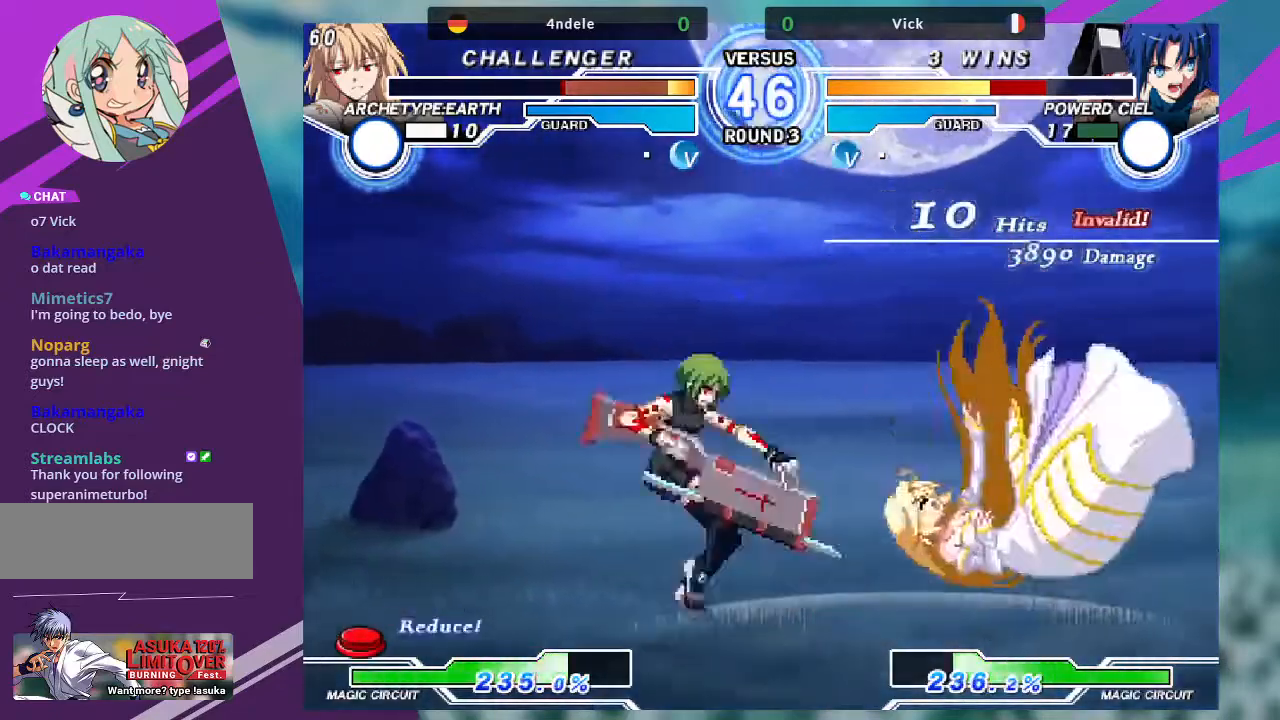
{"buttons": [], "left_stick": "center", "events": [[33, "left_stick", "right"], [133, "left_stick", "center"], [200, "left_stick", "right"], [333, "left_stick", "center"]]}
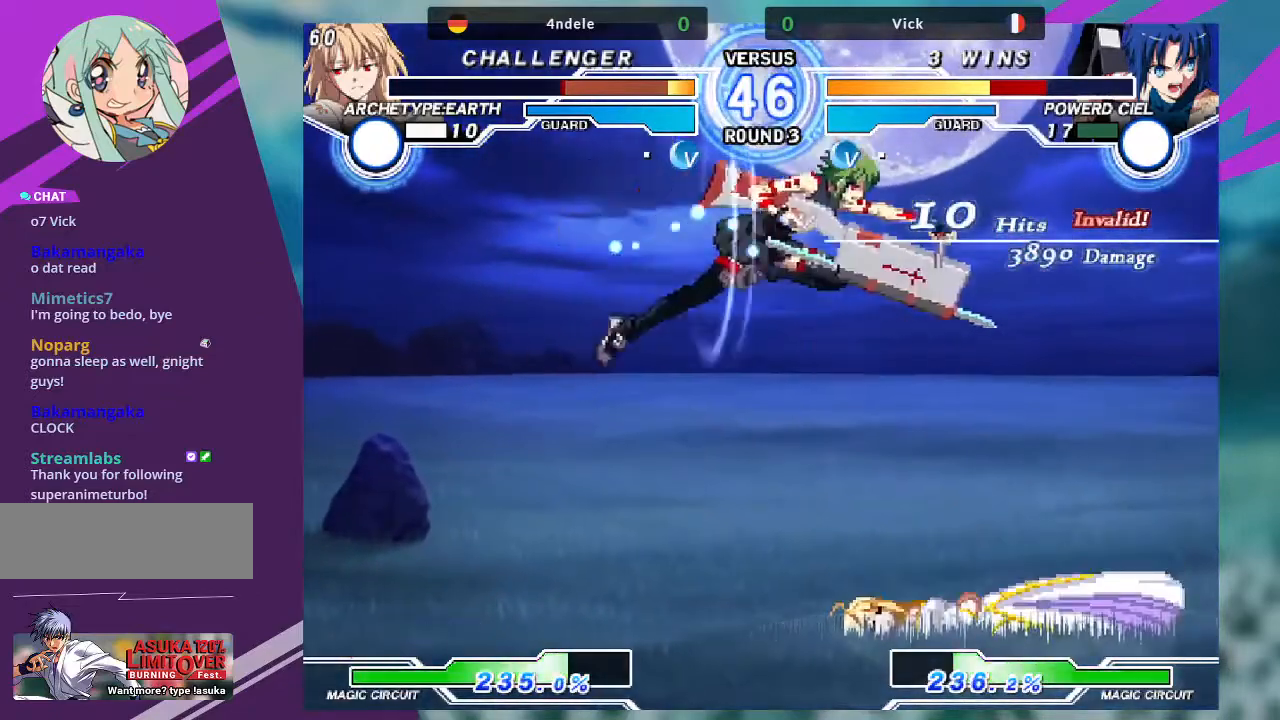
{"buttons": ["R1"], "left_stick": "center", "events": [[200, "left_stick", "up"], [267, "left_stick", "up-right"], [467, "R1", "down"], [467, "left_stick", "center"]]}
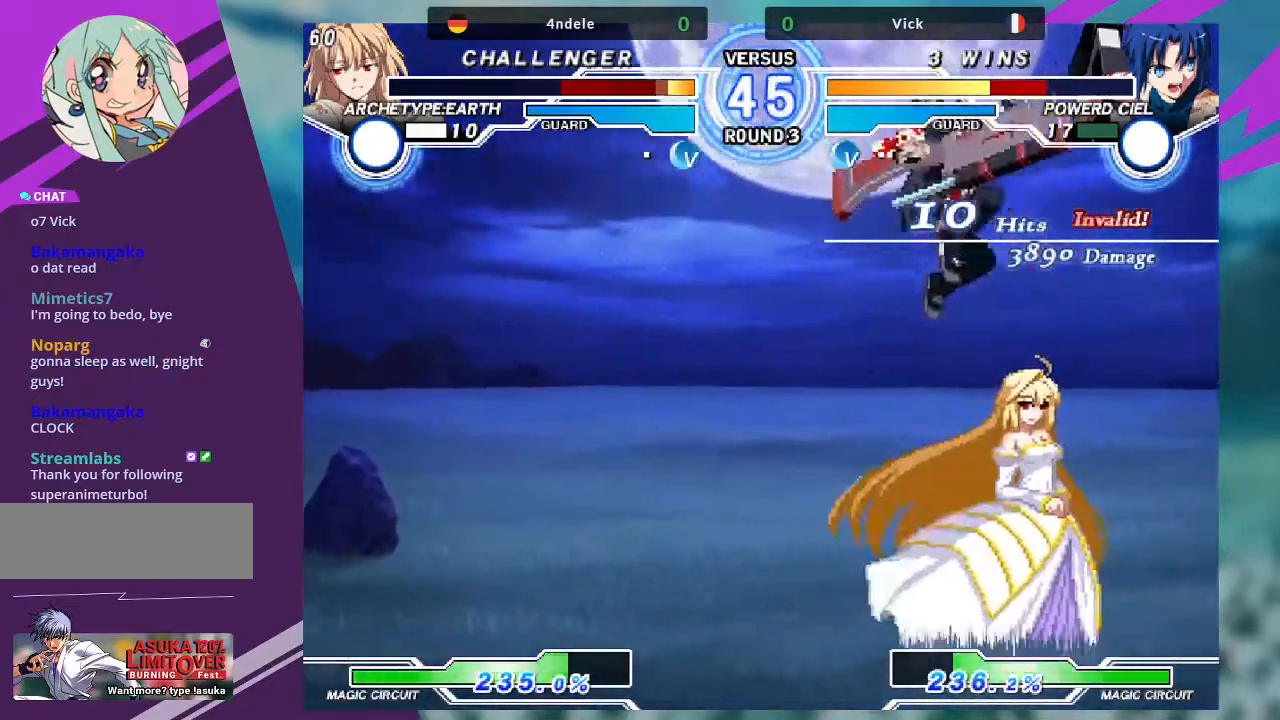
{"buttons": ["SQUARE"], "left_stick": "down-left", "events": [[100, "R1", "up"], [266, "left_stick", "down-left"], [500, "SQUARE", "down"]]}
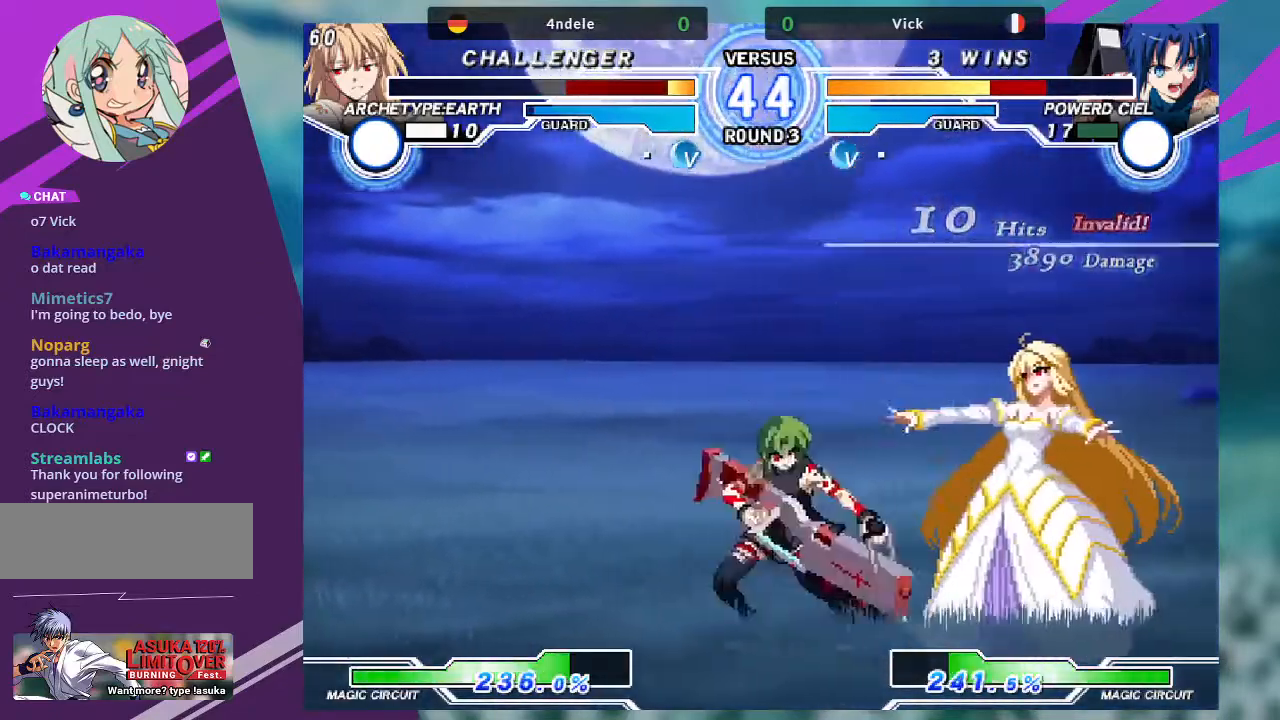
{"buttons": ["R1"], "left_stick": "down-left", "events": [[133, "SQUARE", "up"], [434, "R1", "down"]]}
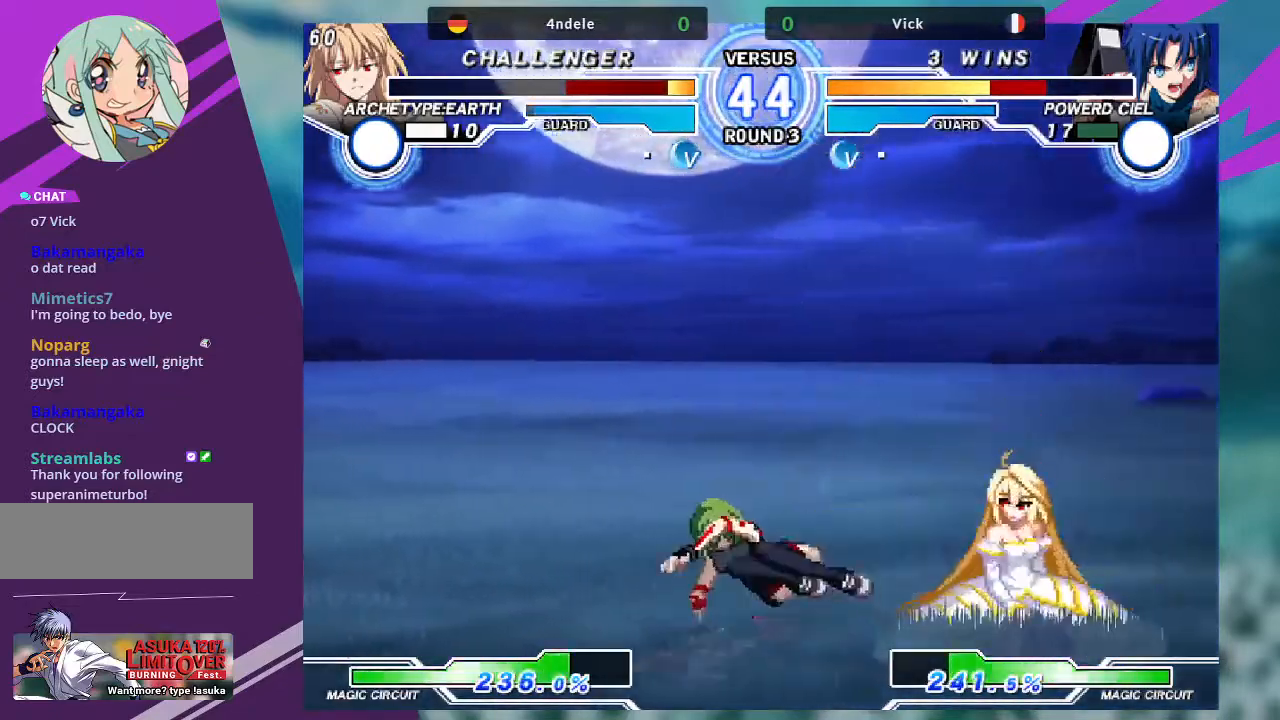
{"buttons": ["SQUARE"], "left_stick": "center", "events": [[66, "R1", "up"], [133, "left_stick", "down-right"], [200, "SQUARE", "down"], [266, "left_stick", "center"]]}
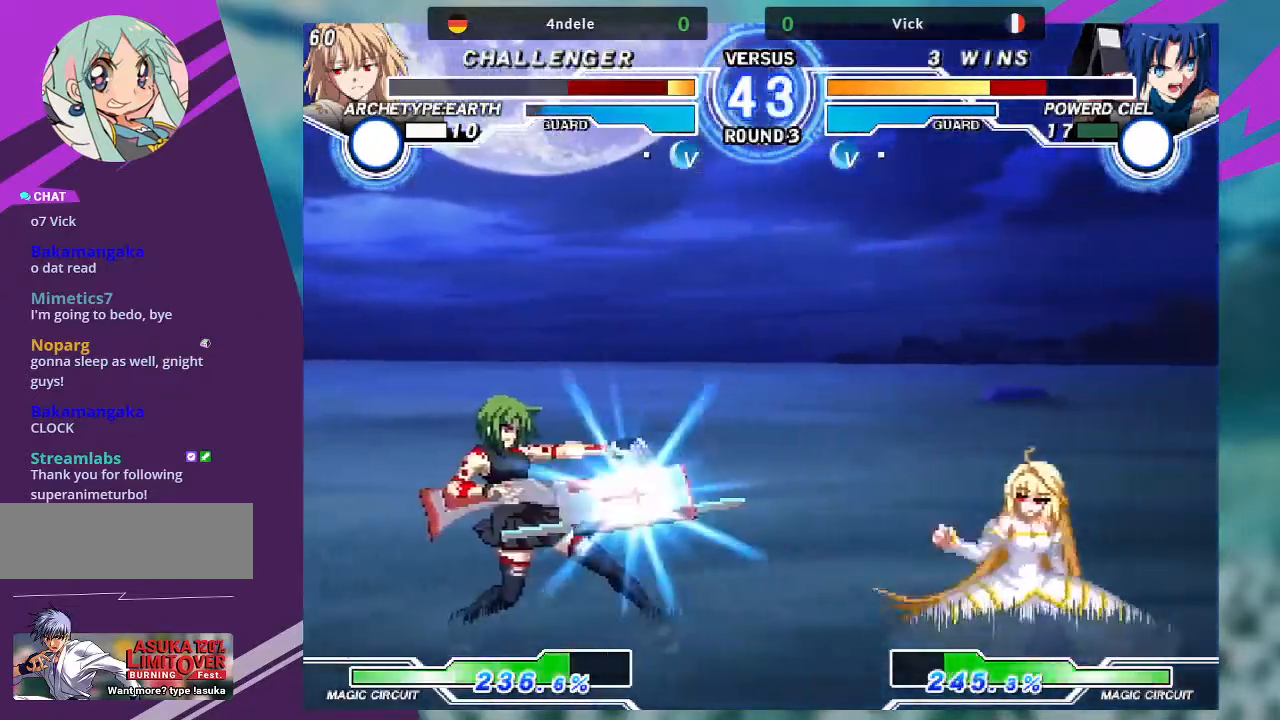
{"buttons": [], "left_stick": "center", "events": [[501, "SQUARE", "up"]]}
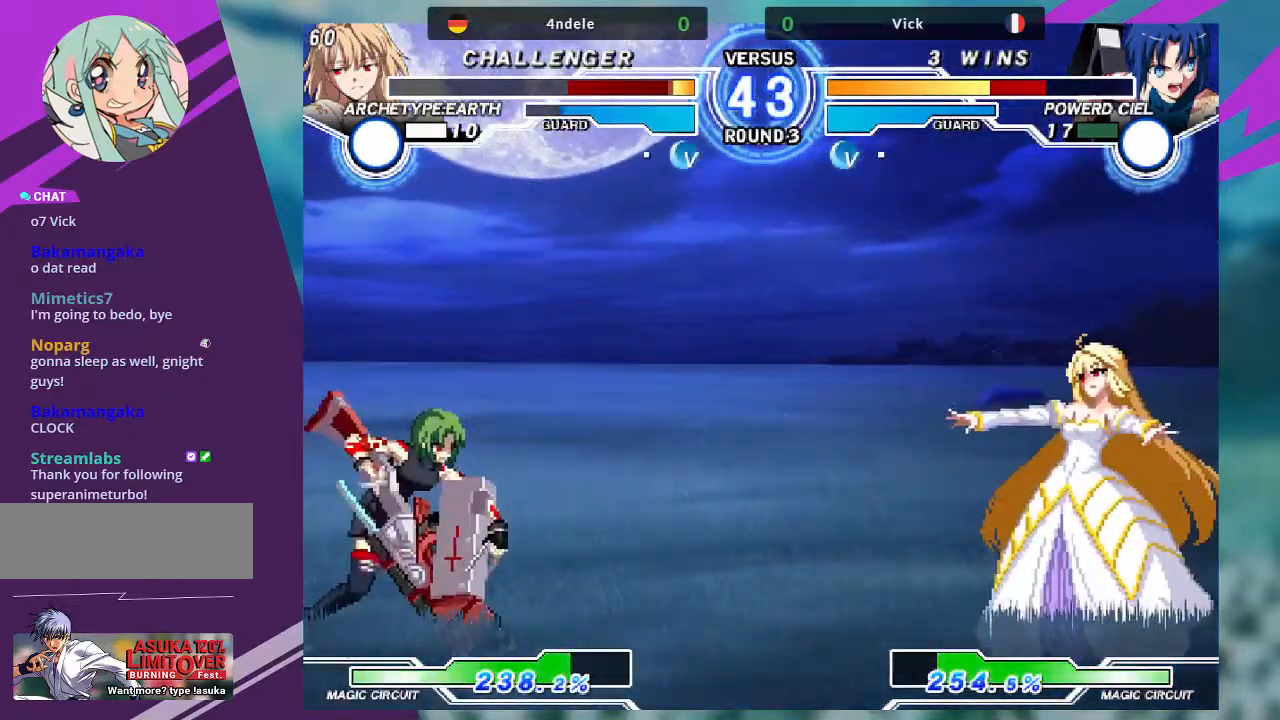
{"buttons": [], "left_stick": "right", "events": [[66, "left_stick", "right"], [166, "left_stick", "center"], [233, "left_stick", "right"]]}
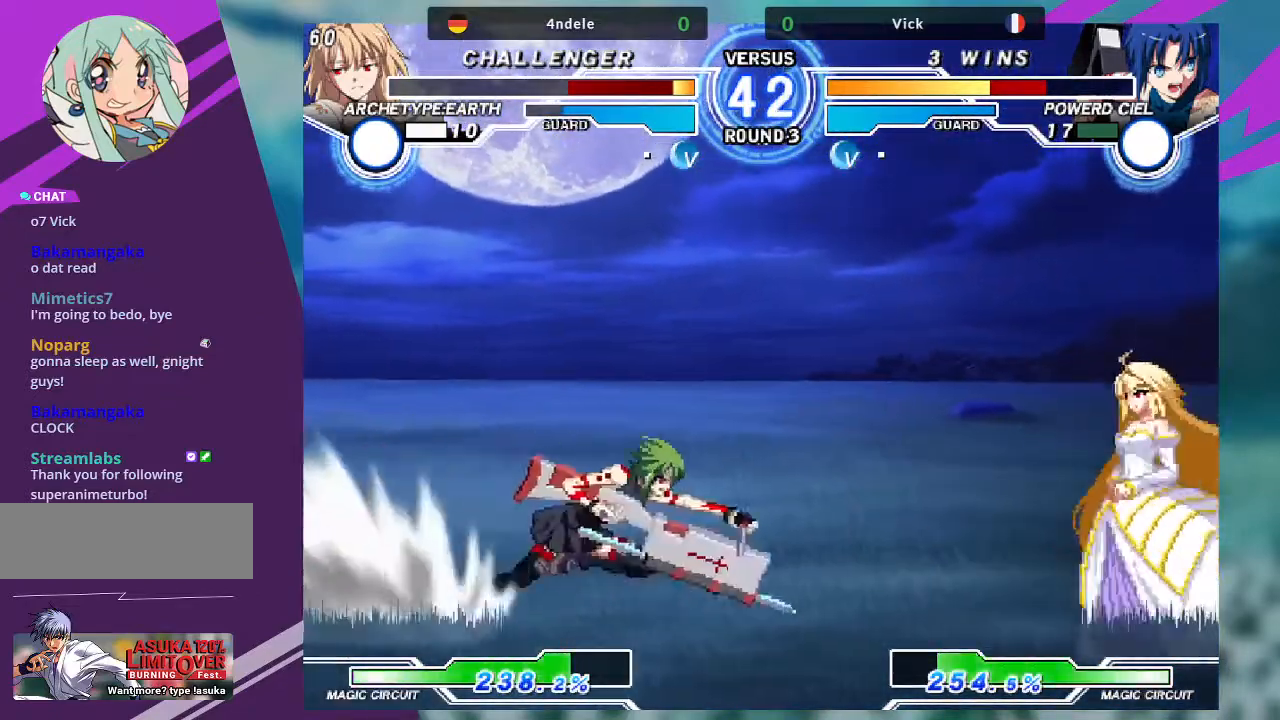
{"buttons": [], "left_stick": "right", "events": [[133, "left_stick", "up"], [200, "left_stick", "right"], [267, "left_stick", "center"], [367, "left_stick", "right"]]}
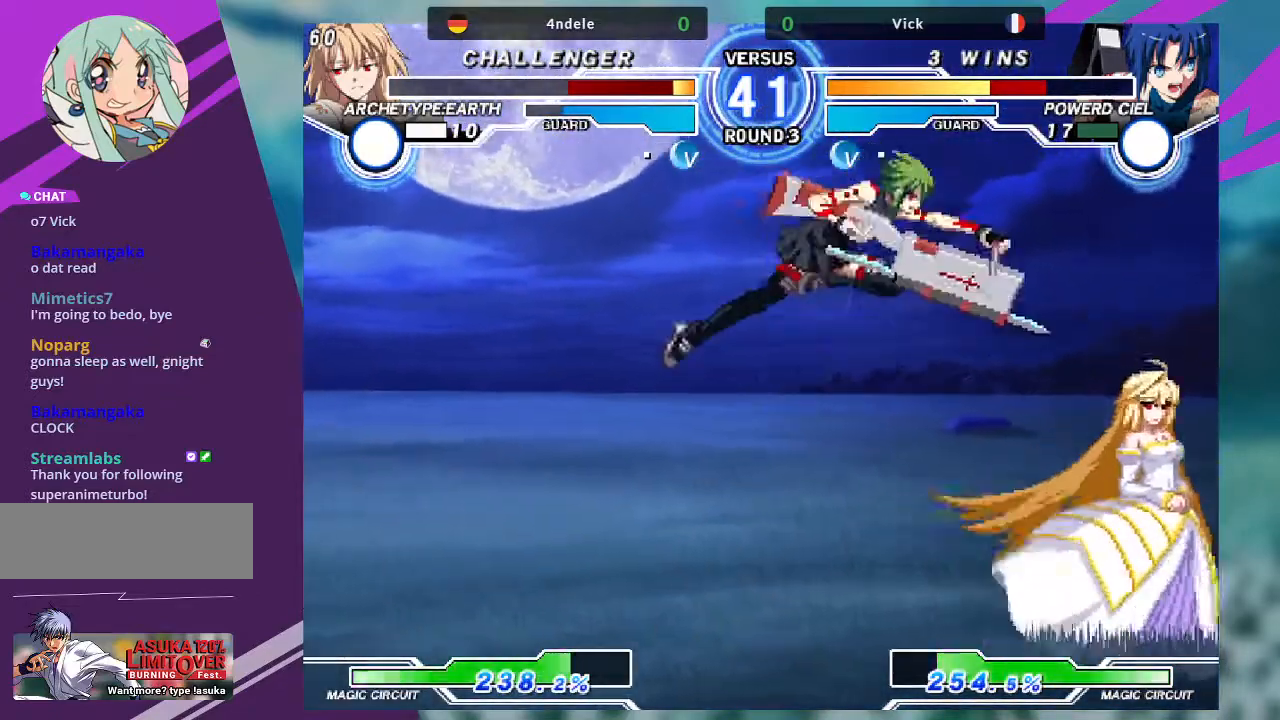
{"buttons": [], "left_stick": "center"}
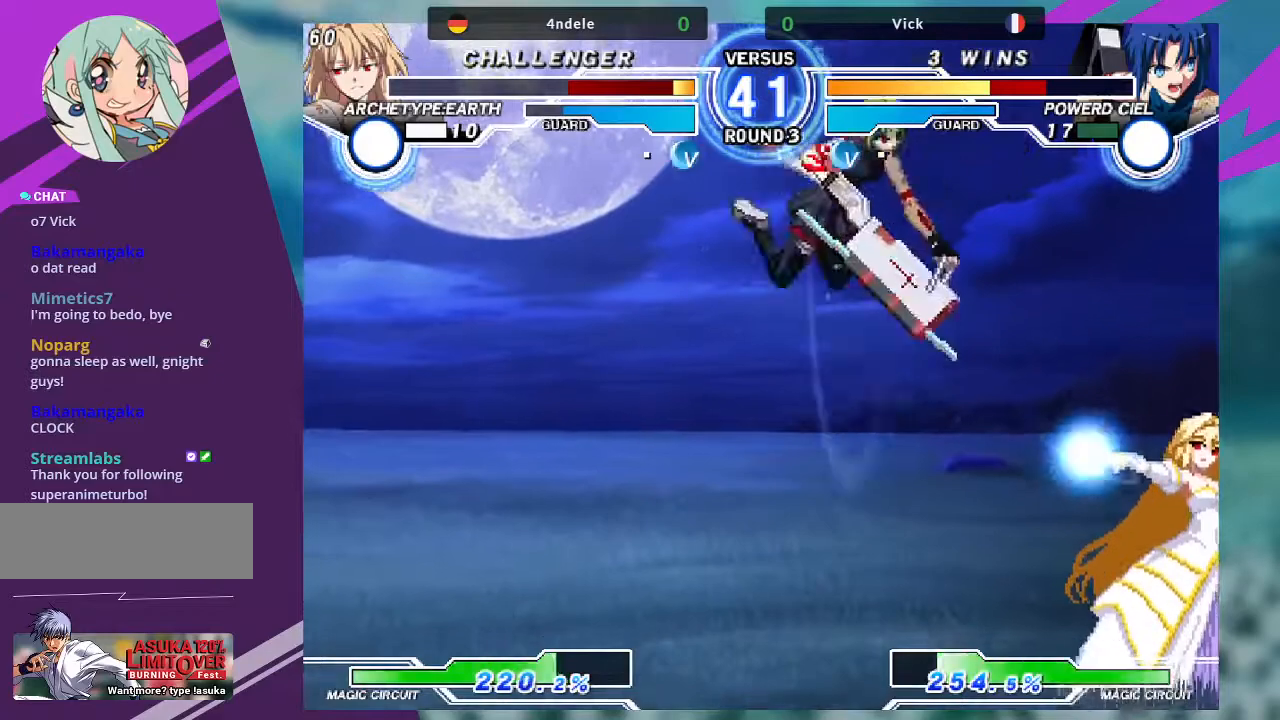
{"buttons": [], "left_stick": "right", "events": [[267, "left_stick", "right"], [334, "left_stick", "center"], [400, "left_stick", "right"]]}
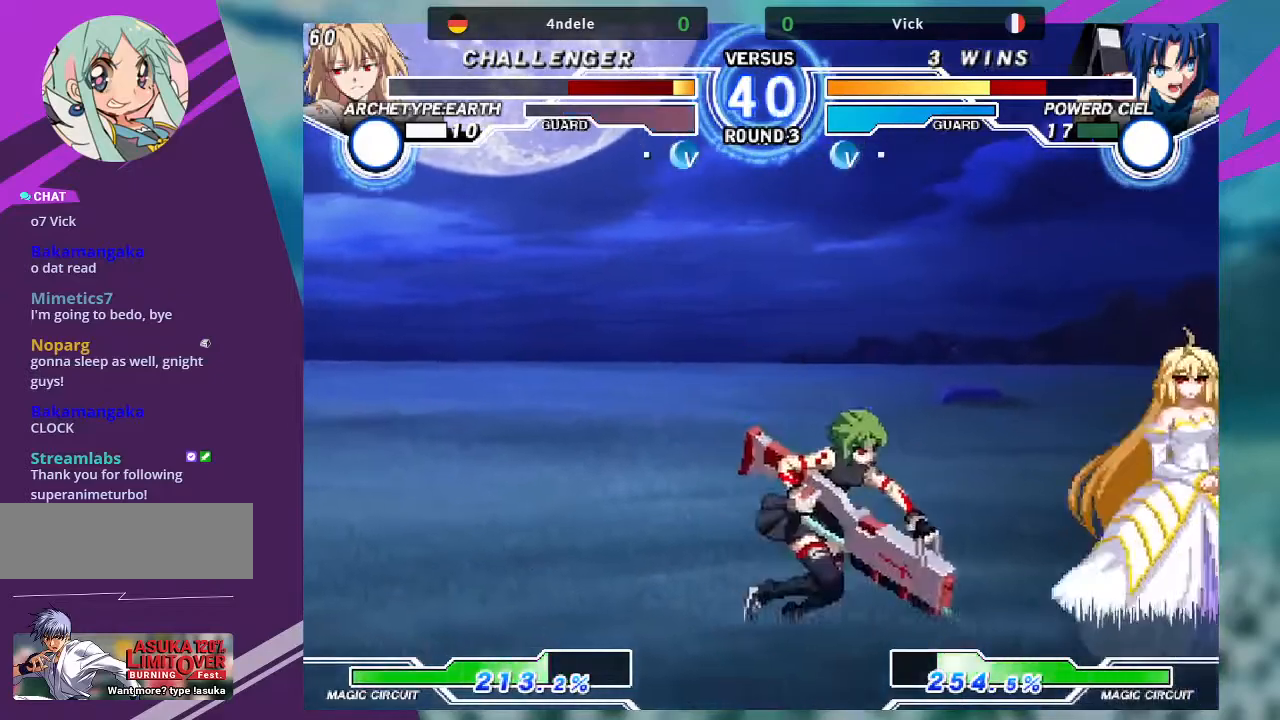
{"buttons": [], "left_stick": "left", "events": [[133, "left_stick", "center"], [200, "left_stick", "left"], [266, "CROSS", "down"], [266, "SQUARE", "down"], [400, "SQUARE", "up"], [433, "CROSS", "up"]]}